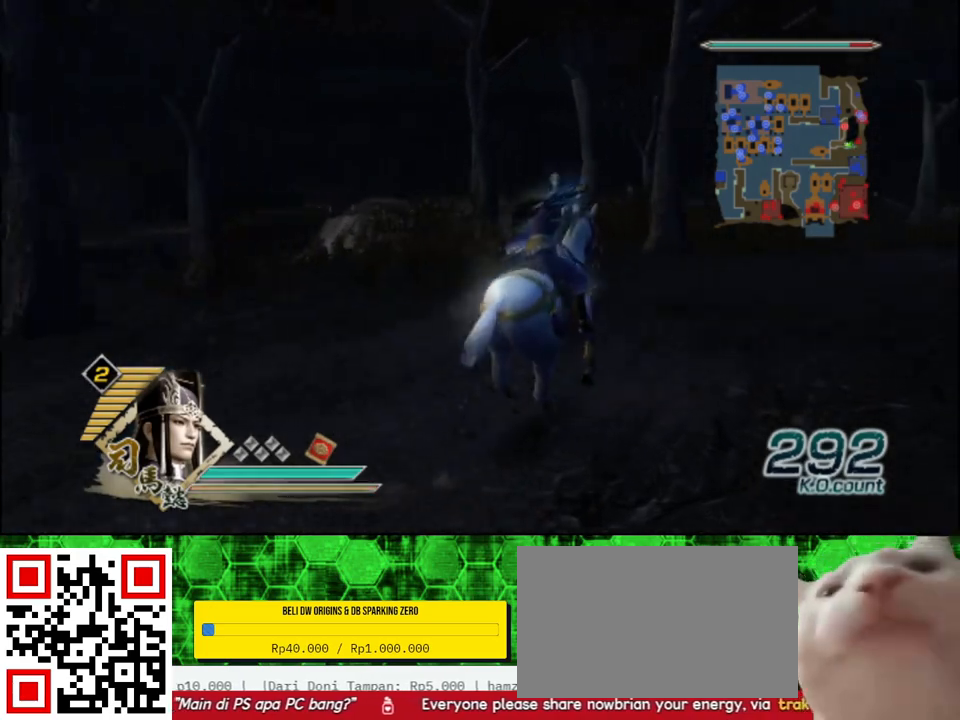
Gameplay with a controller (Xbox layout); each line is a JSON object with the inputs held at the frame after it. "events" lists button and stick changes between this image and that frame as [ms after this image, input, new state], when the widget could be followed in between.
{"buttons": [], "left_stick": "up", "right_stick": "center", "events": []}
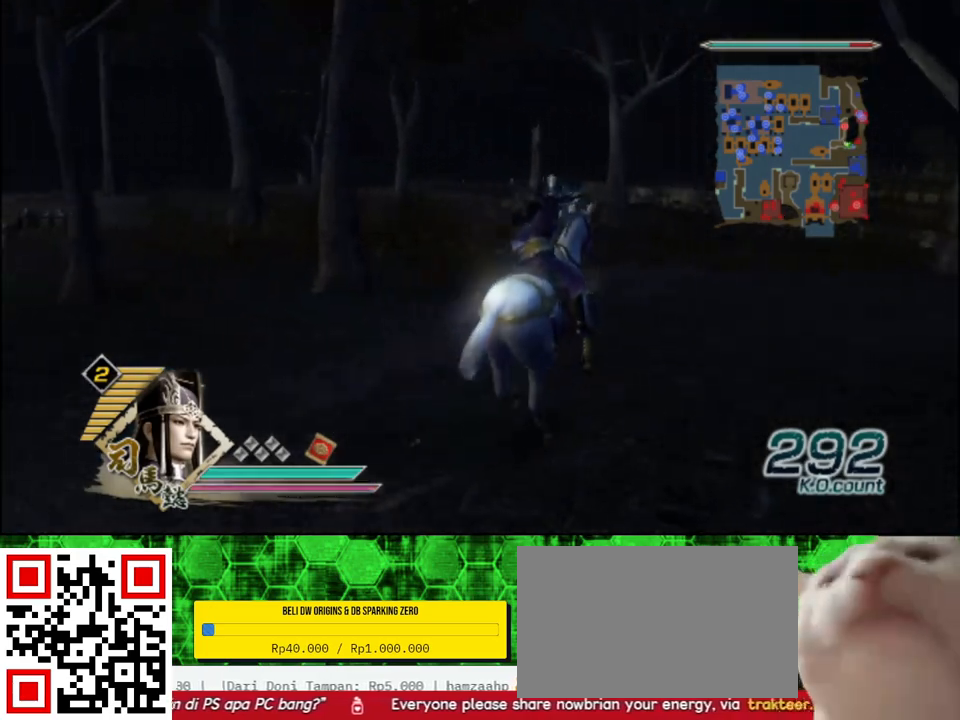
{"buttons": [], "left_stick": "up", "right_stick": "center", "events": []}
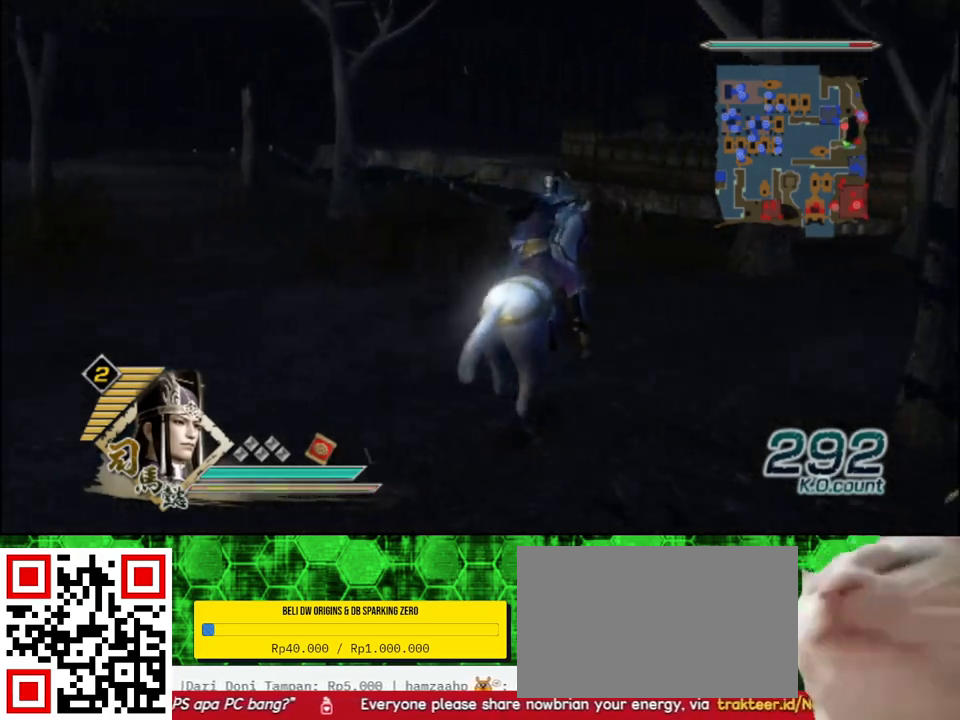
{"buttons": [], "left_stick": "up-right", "right_stick": "center", "events": [[300, "left_stick", "up-right"]]}
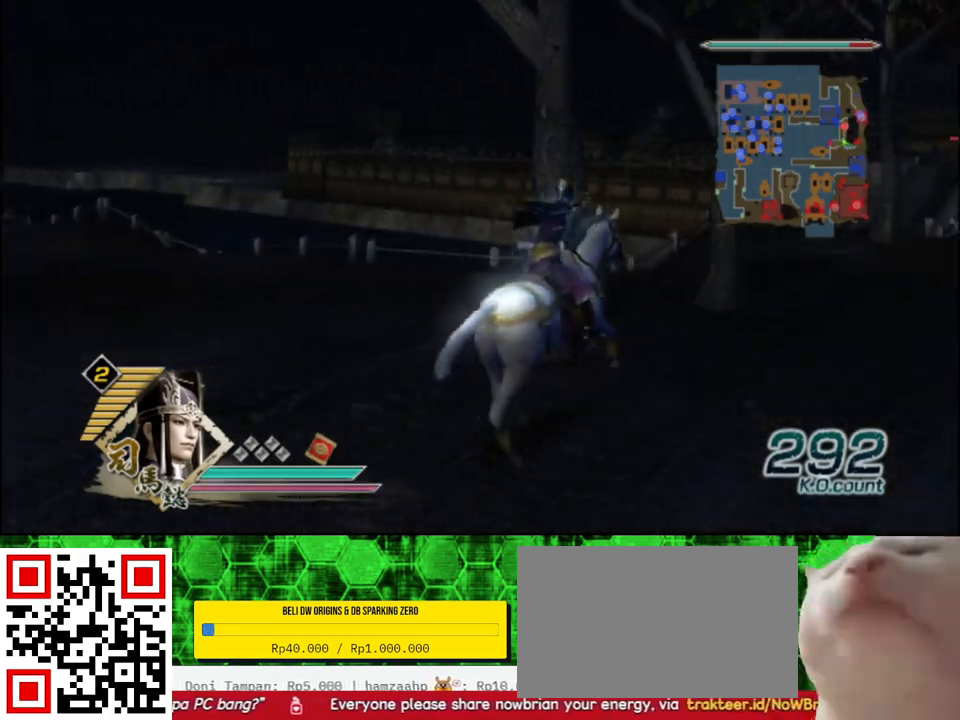
{"buttons": [], "left_stick": "up", "right_stick": "center", "events": [[67, "right_stick", "left"], [200, "right_stick", "center"], [333, "left_stick", "up"]]}
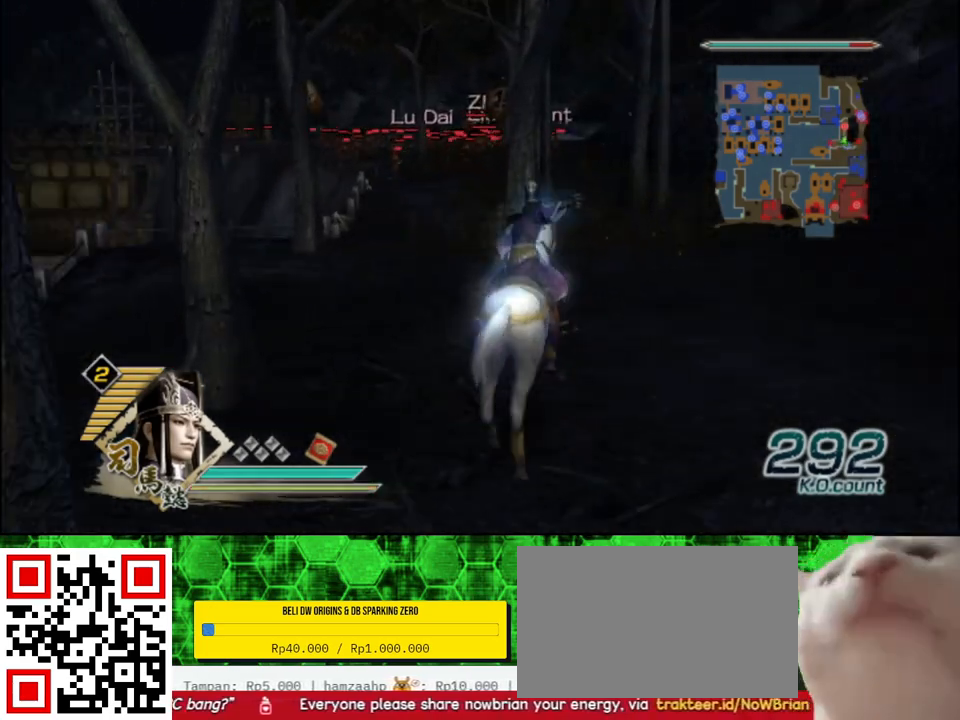
{"buttons": [], "left_stick": "up", "right_stick": "center", "events": []}
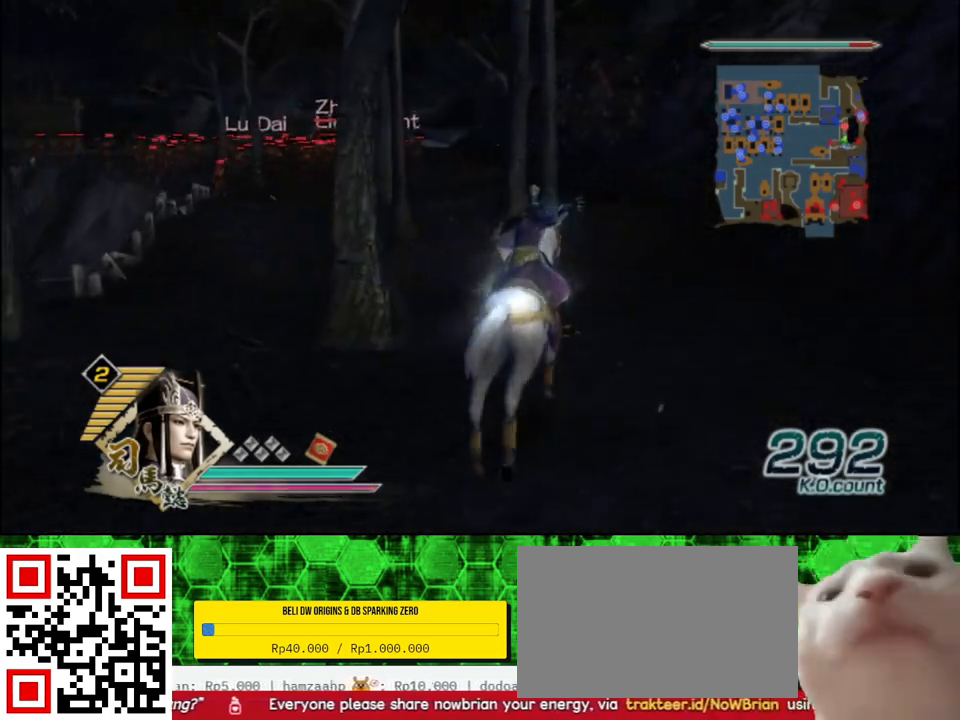
{"buttons": [], "left_stick": "up", "right_stick": "center", "events": []}
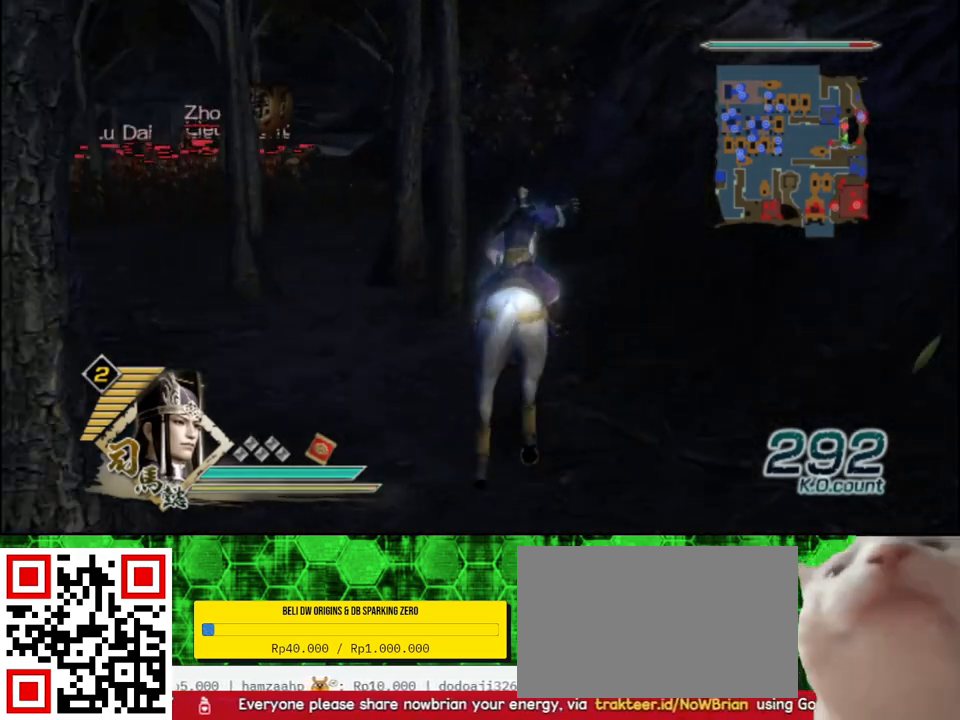
{"buttons": [], "left_stick": "up", "right_stick": "center", "events": [[283, "right_stick", "right"], [417, "right_stick", "center"]]}
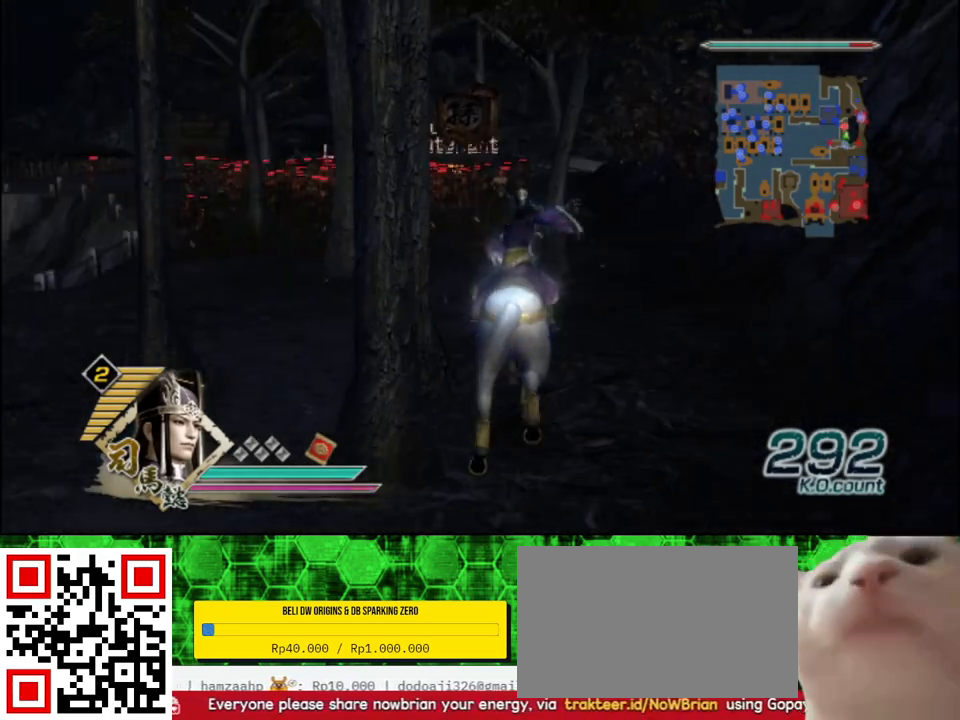
{"buttons": [], "left_stick": "up", "right_stick": "center", "events": []}
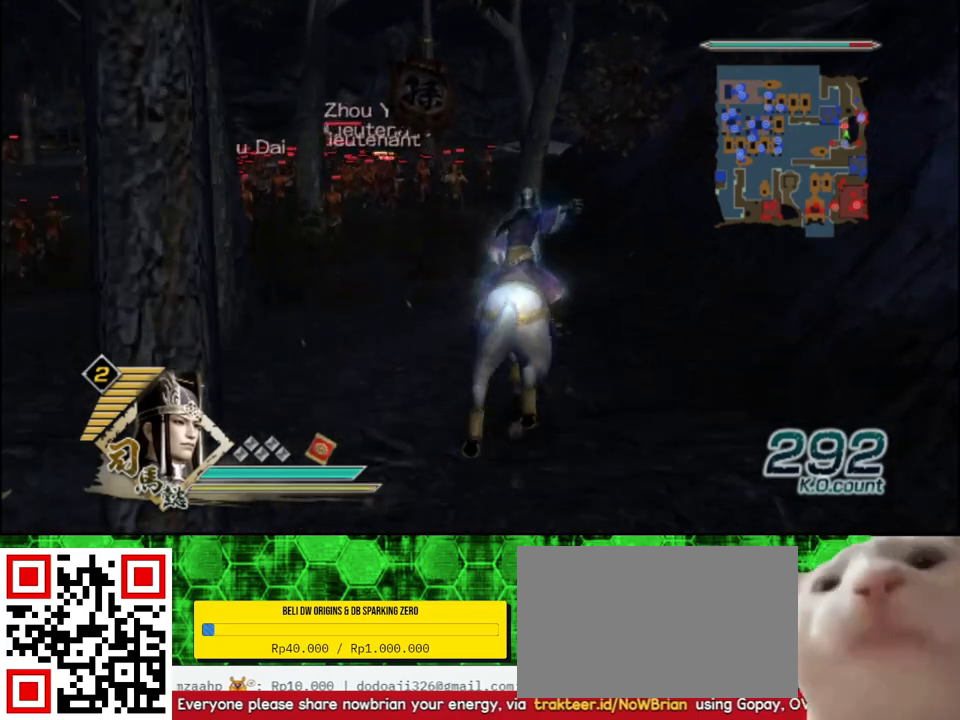
{"buttons": [], "left_stick": "up", "right_stick": "center", "events": []}
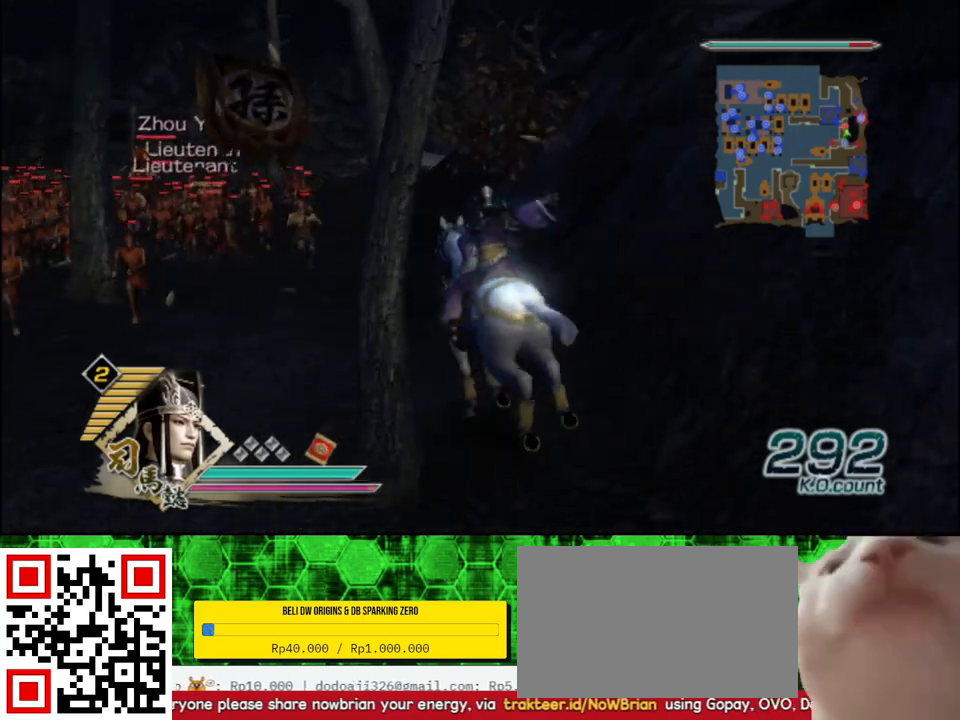
{"buttons": [], "left_stick": "up", "right_stick": "center", "events": [[200, "left_stick", "up-left"], [317, "left_stick", "up"]]}
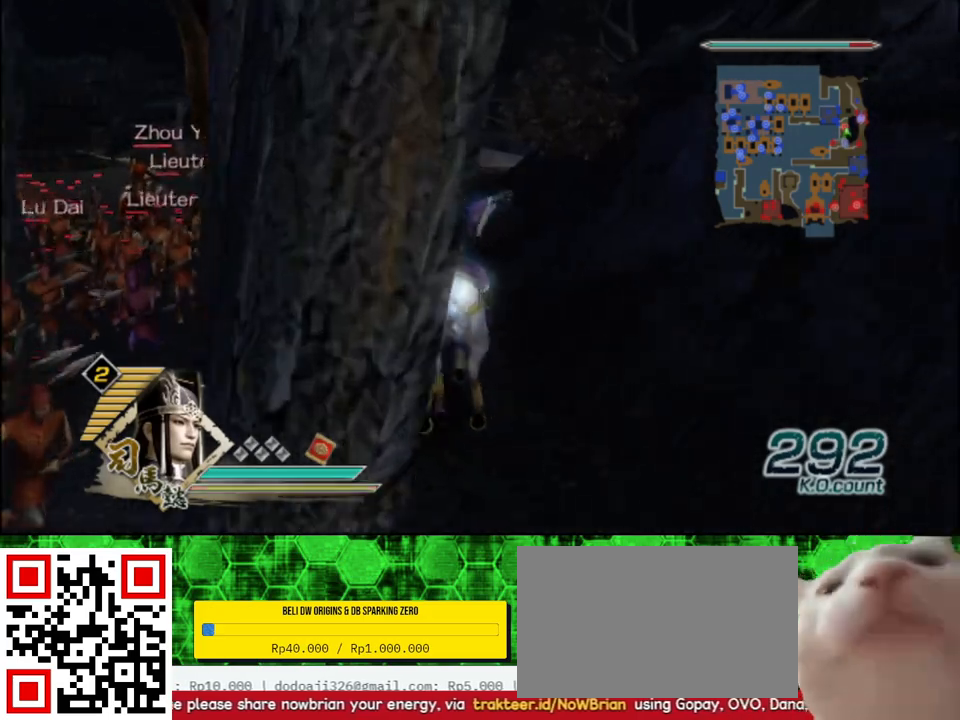
{"buttons": ["A"], "left_stick": "center", "right_stick": "center", "events": [[250, "left_stick", "up-left"], [350, "A", "down"], [400, "left_stick", "center"]]}
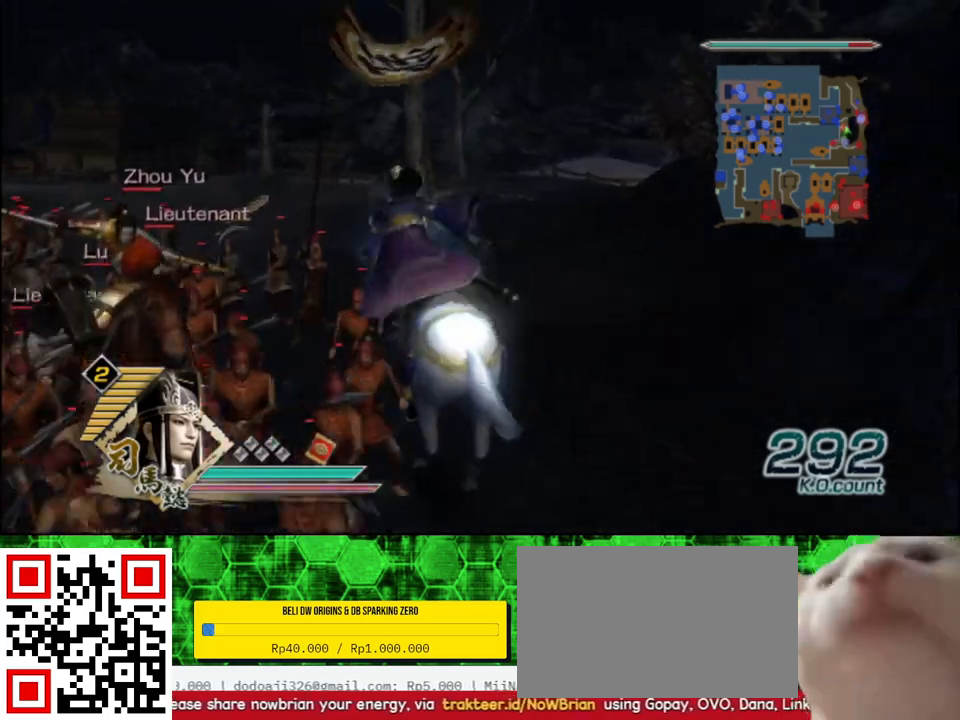
{"buttons": [], "left_stick": "up", "right_stick": "center", "events": [[33, "A", "up"], [283, "left_stick", "up"]]}
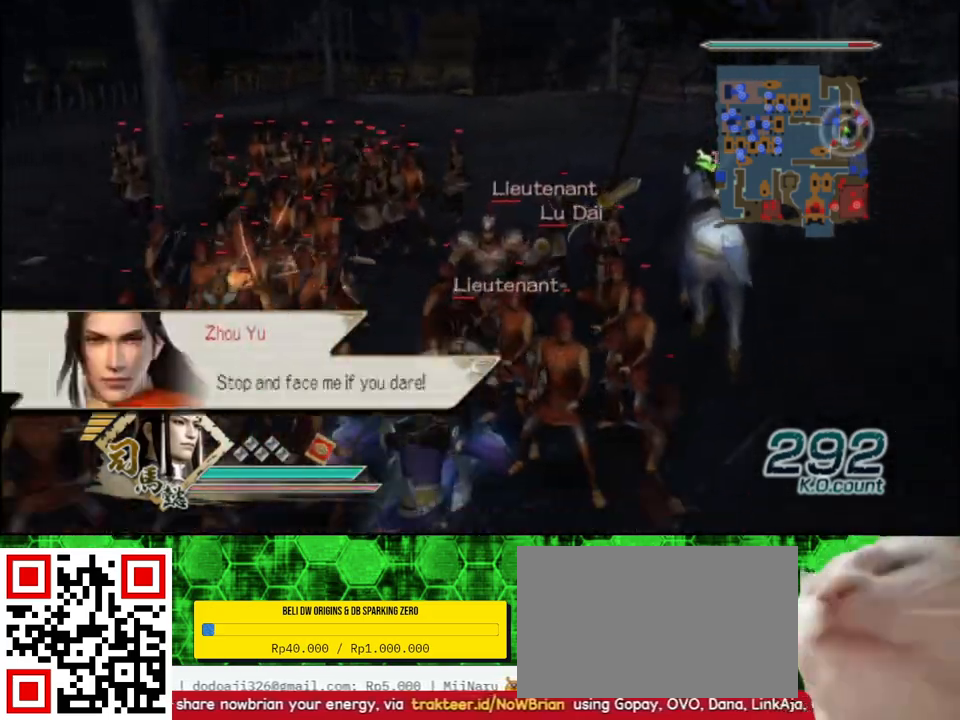
{"buttons": [], "left_stick": "down", "right_stick": "center", "events": [[67, "left_stick", "right"], [167, "left_stick", "down"]]}
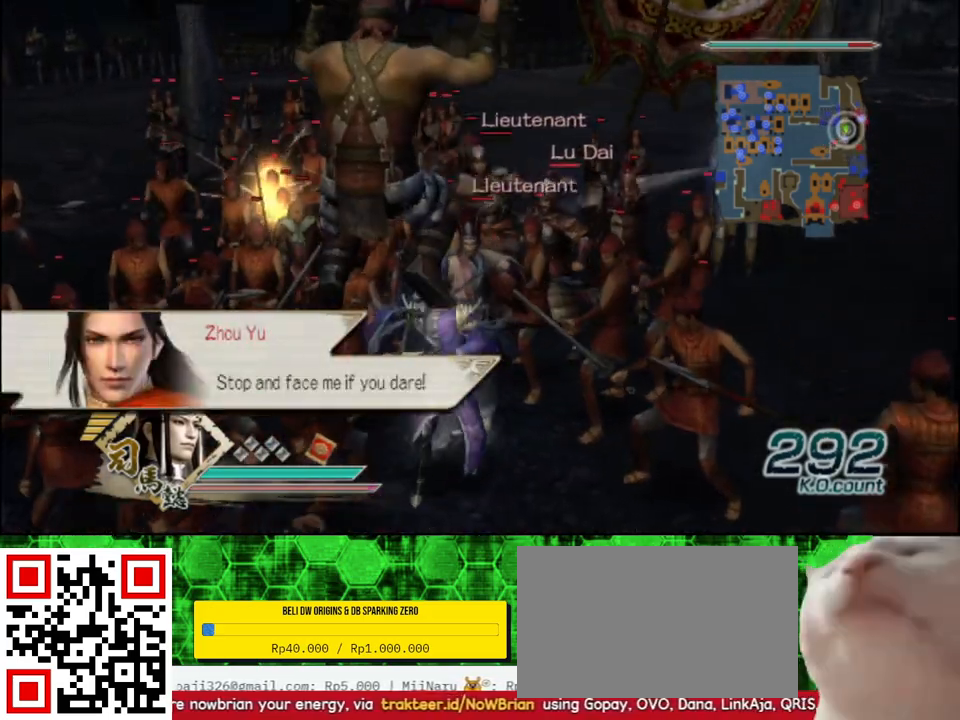
{"buttons": ["X"], "left_stick": "down", "right_stick": "center"}
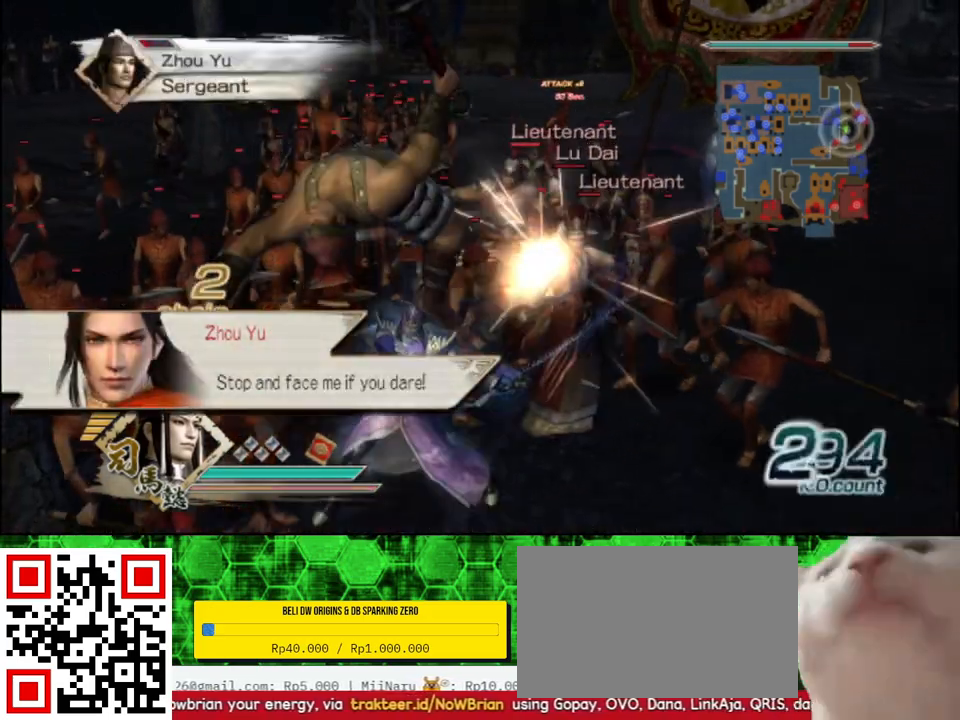
{"buttons": [], "left_stick": "down-left", "right_stick": "center"}
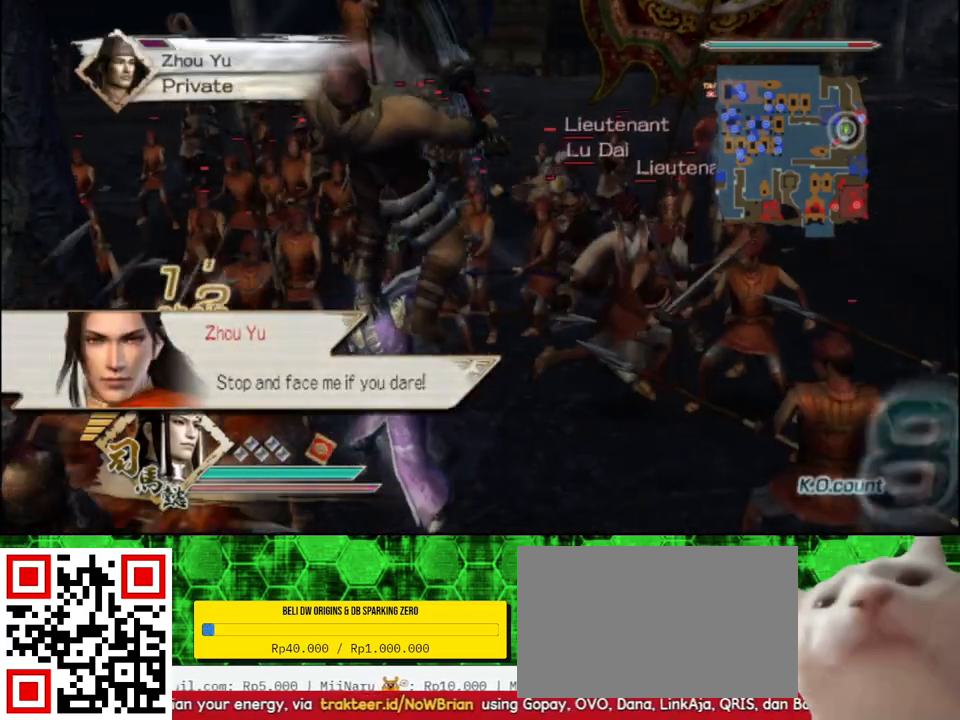
{"buttons": ["X"], "left_stick": "up", "right_stick": "center"}
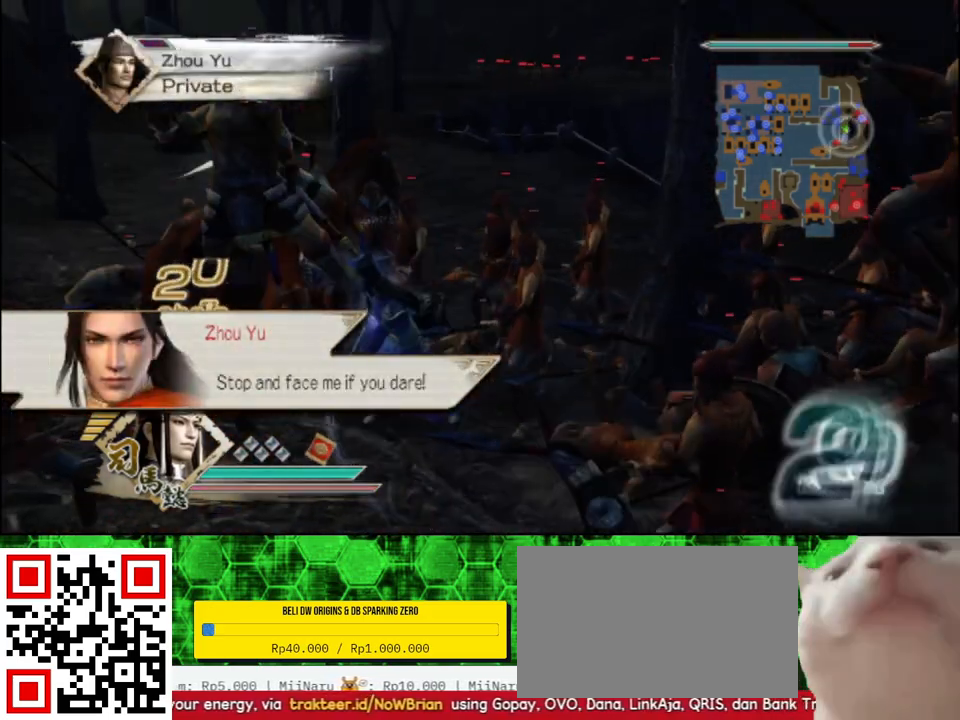
{"buttons": [], "left_stick": "up-left", "right_stick": "center"}
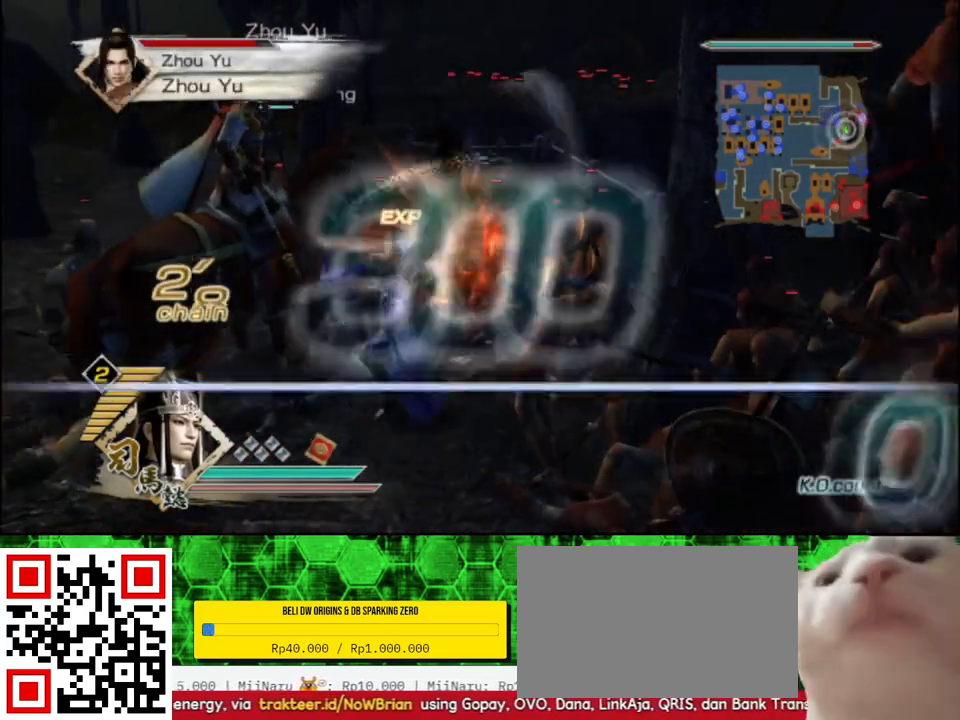
{"buttons": ["X"], "left_stick": "left", "right_stick": "center"}
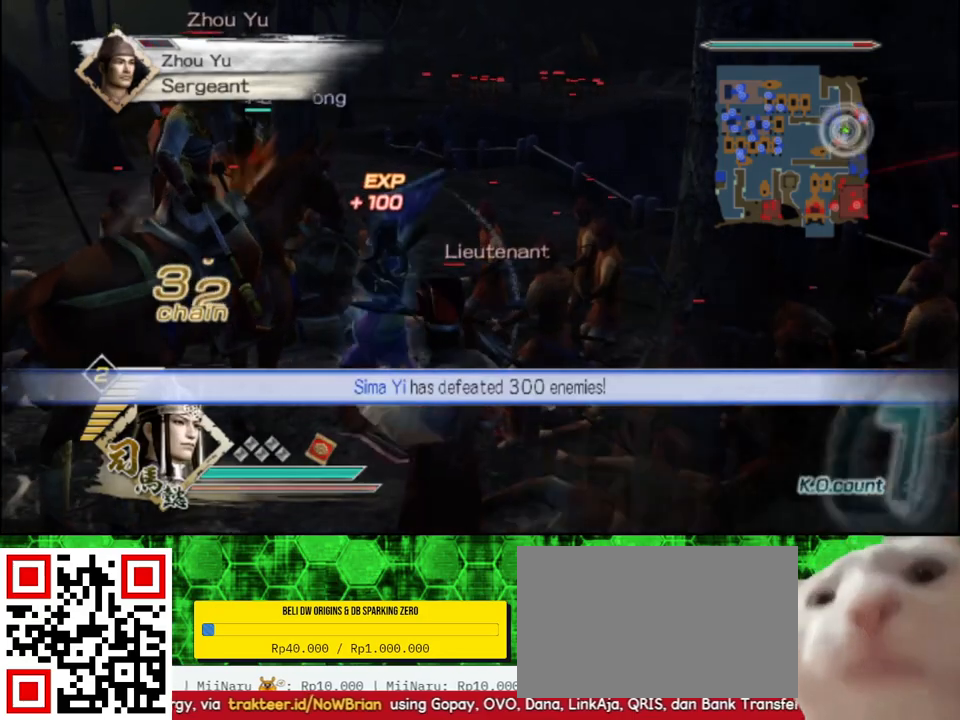
{"buttons": [], "left_stick": "down-left", "right_stick": "center"}
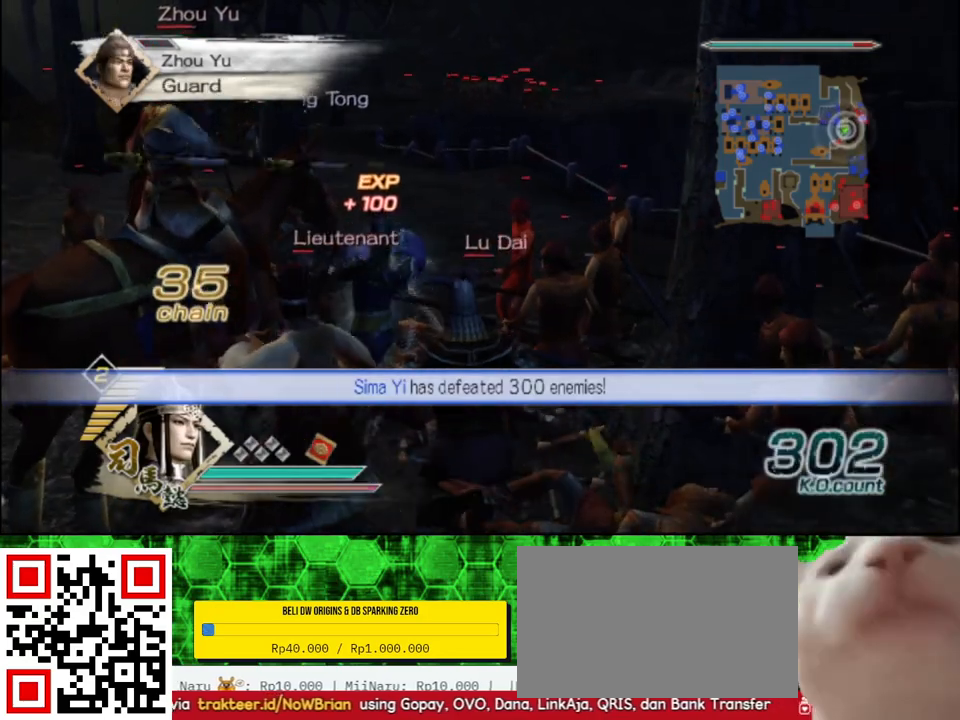
{"buttons": [], "left_stick": "down-left", "right_stick": "center", "events": []}
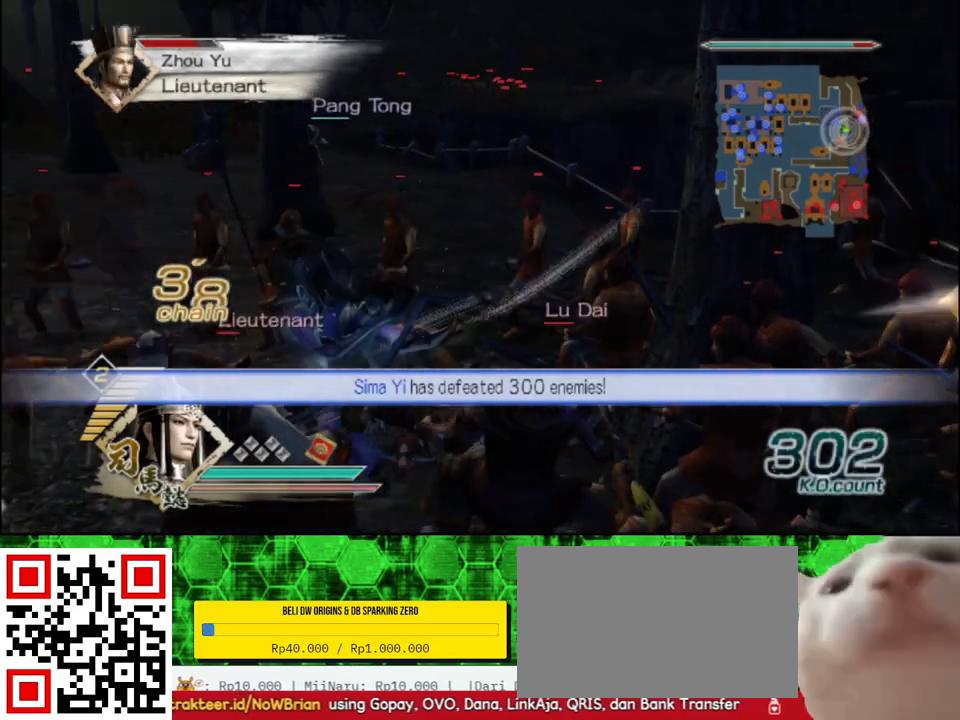
{"buttons": ["X"], "left_stick": "down-right", "right_stick": "center"}
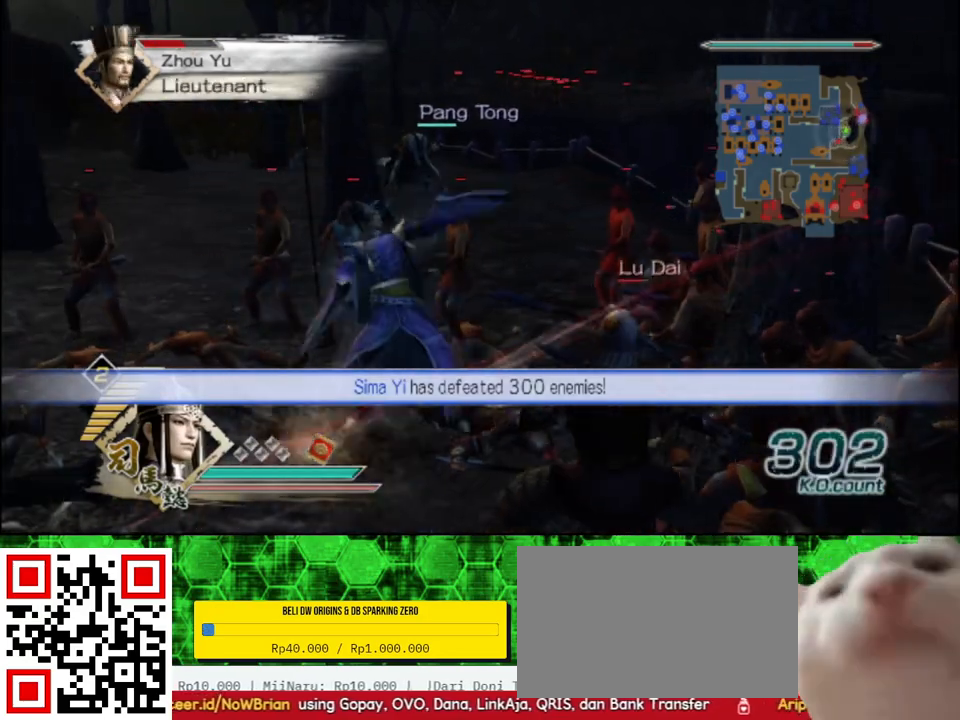
{"buttons": [], "left_stick": "down-right", "right_stick": "center"}
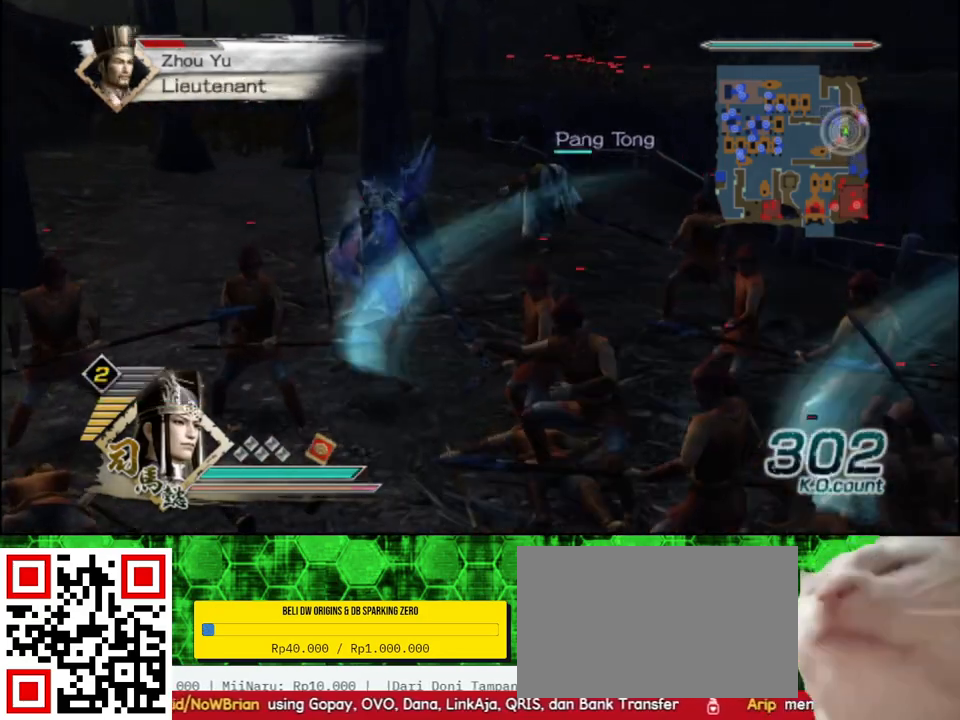
{"buttons": ["X"], "left_stick": "down", "right_stick": "center"}
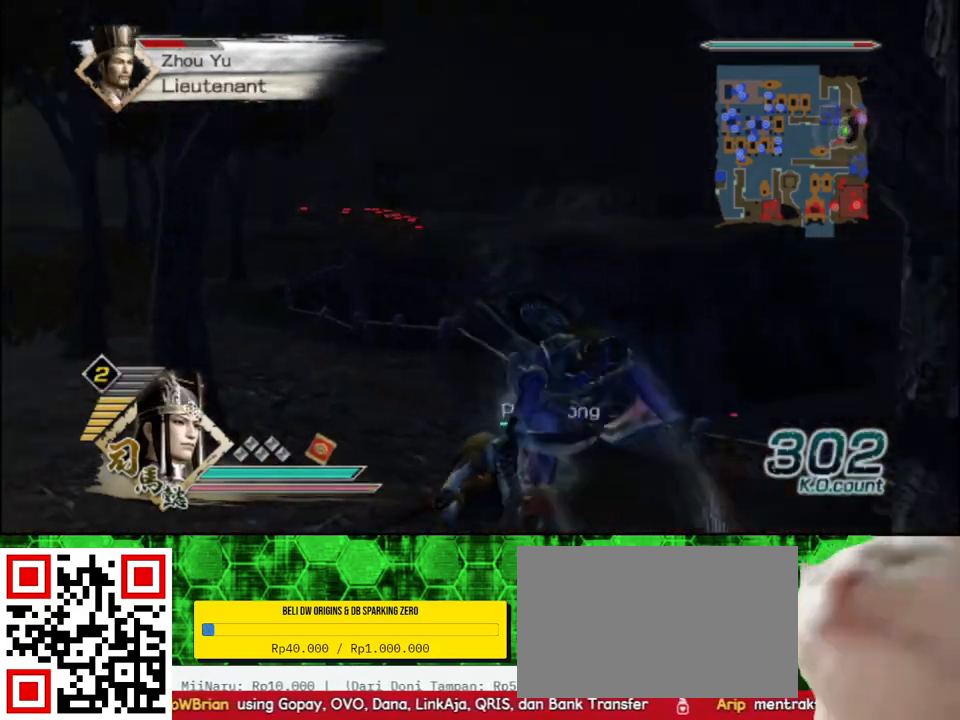
{"buttons": [], "left_stick": "down-left", "right_stick": "center"}
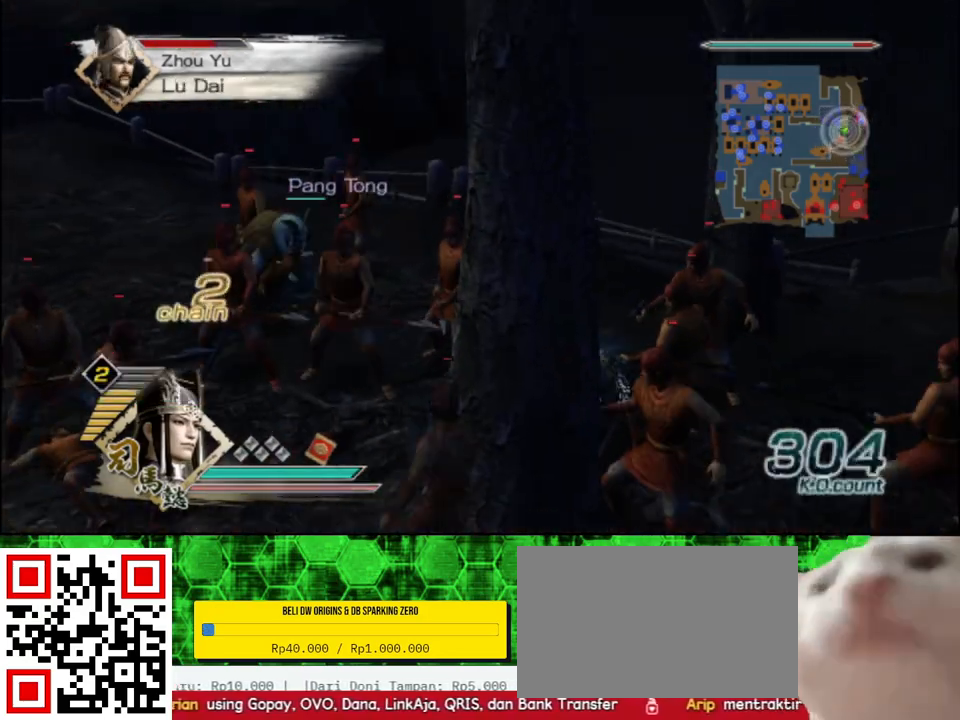
{"buttons": ["X"], "left_stick": "down-left", "right_stick": "center"}
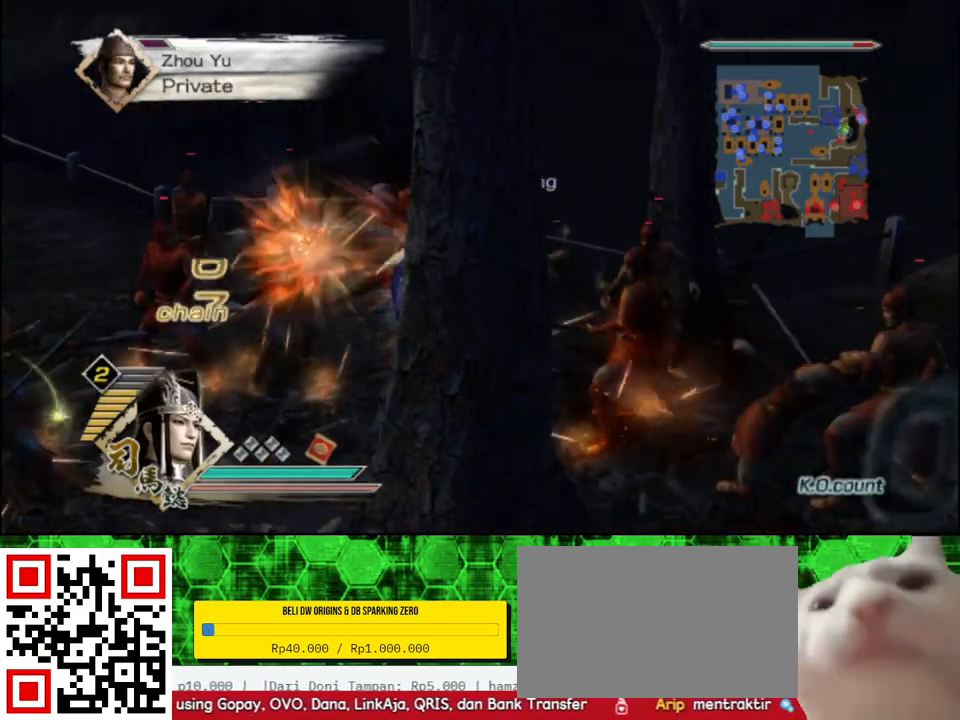
{"buttons": ["X"], "left_stick": "down-right", "right_stick": "center", "events": [[100, "left_stick", "down-right"]]}
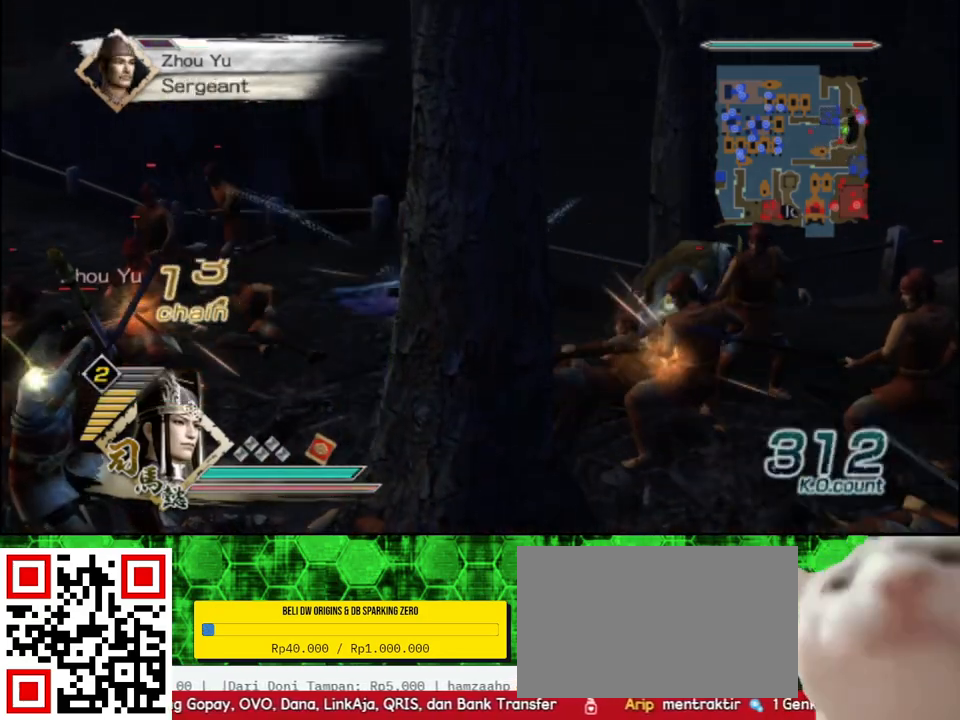
{"buttons": [], "left_stick": "right", "right_stick": "center"}
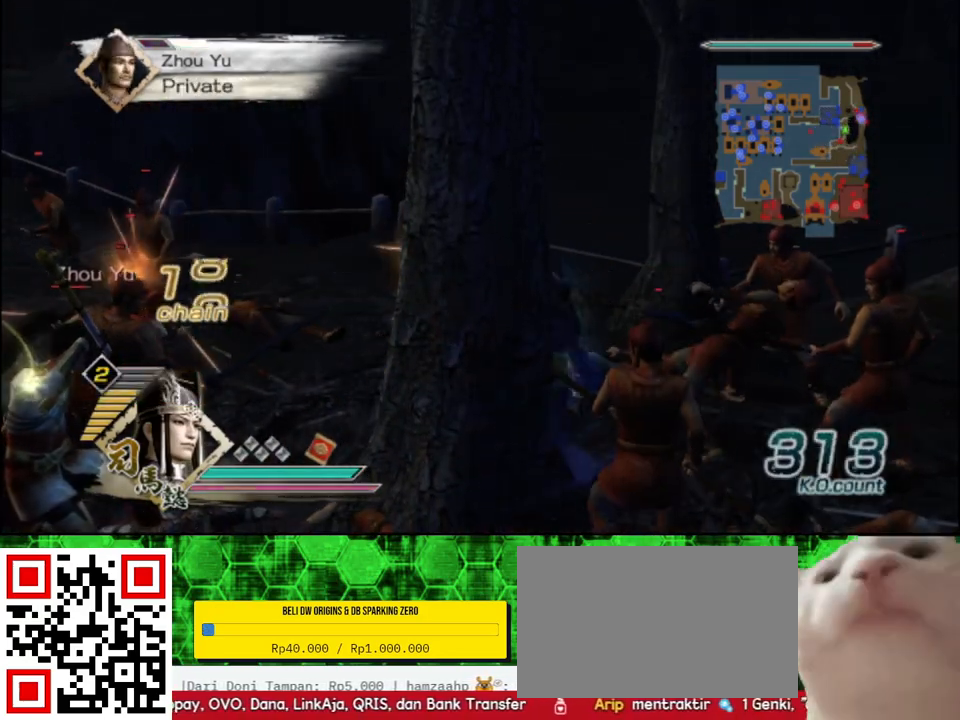
{"buttons": ["X"], "left_stick": "right", "right_stick": "center"}
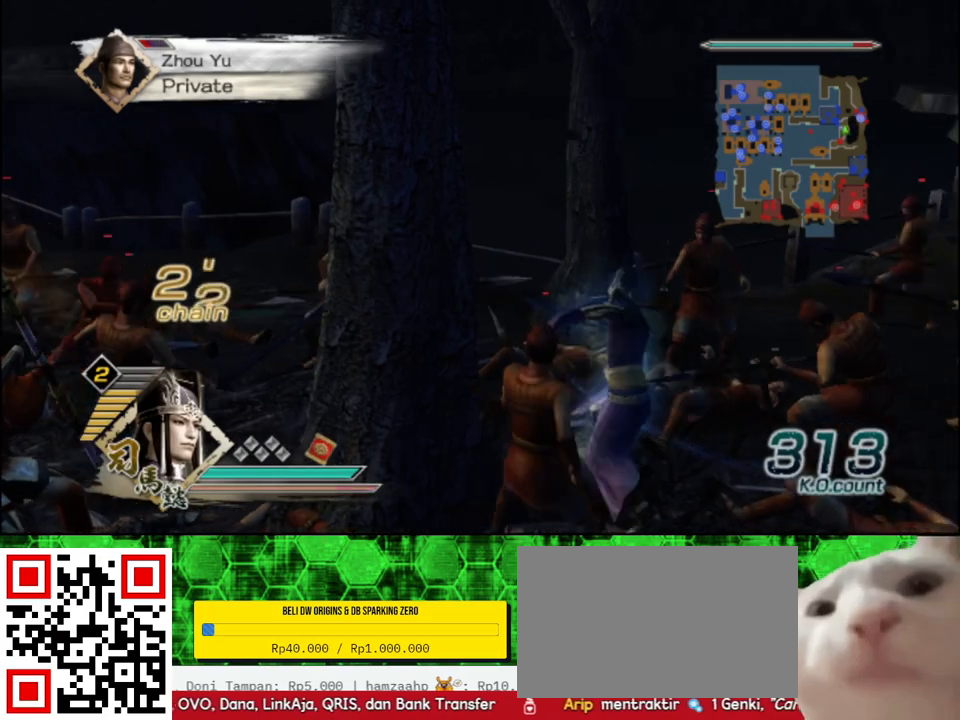
{"buttons": [], "left_stick": "up", "right_stick": "left"}
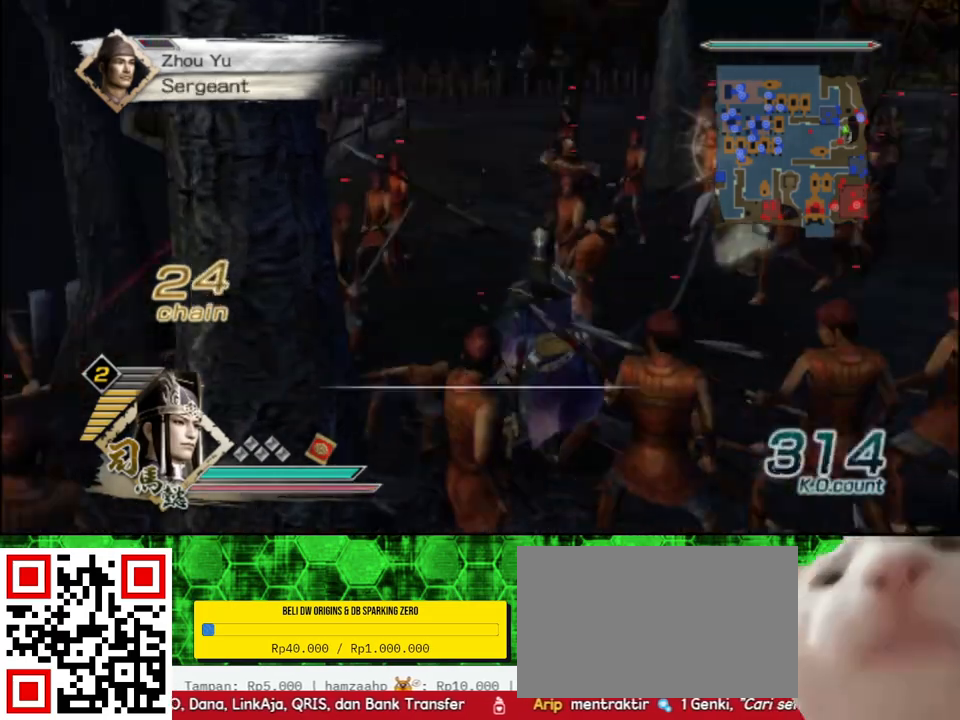
{"buttons": [], "left_stick": "up", "right_stick": "center", "events": [[150, "right_stick", "center"]]}